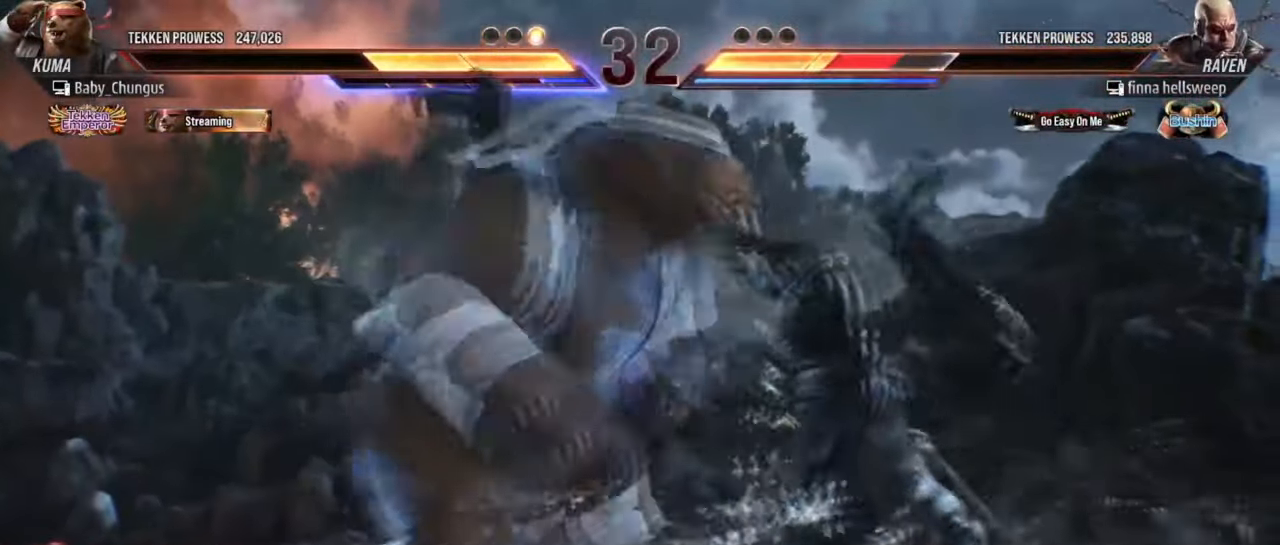
Gameplay with a controller (arcade stick); each line is a JSON object with the inputs held at the frame after it. "events" lists button and stick changes between this image and that frame as [ms after this image, input, new state], when the widget could be followed in between. Not read: L3 R3.
{"buttons": [], "left_stick": "center", "events": [[17, "SQUARE", "down"], [17, "TRIANGLE", "up"], [133, "SQUARE", "up"]]}
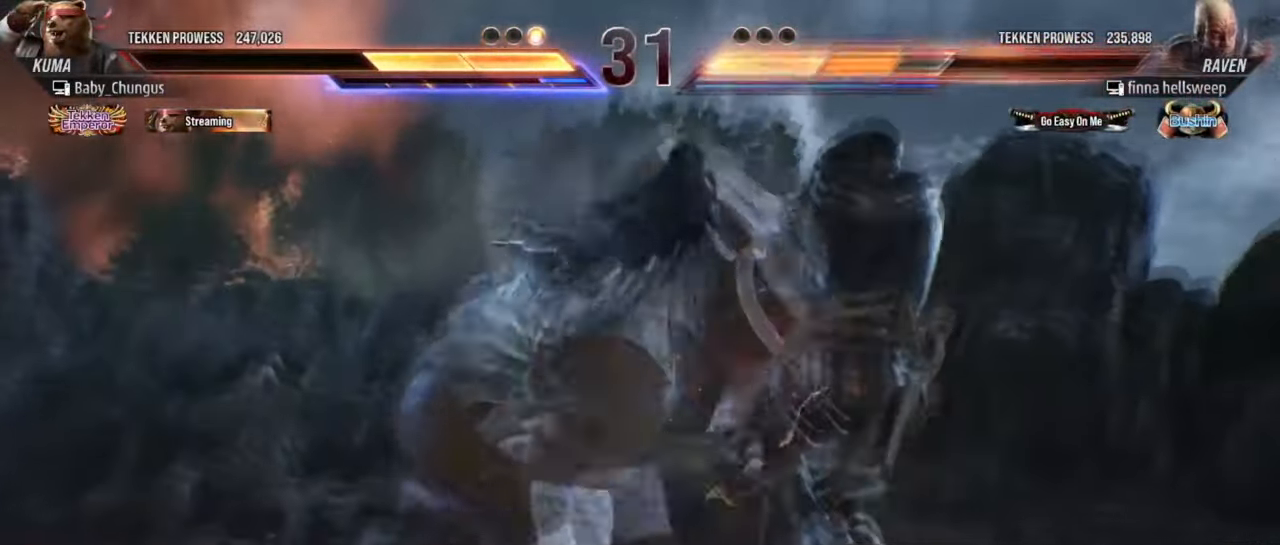
{"buttons": [], "left_stick": "down", "events": [[468, "left_stick", "down"]]}
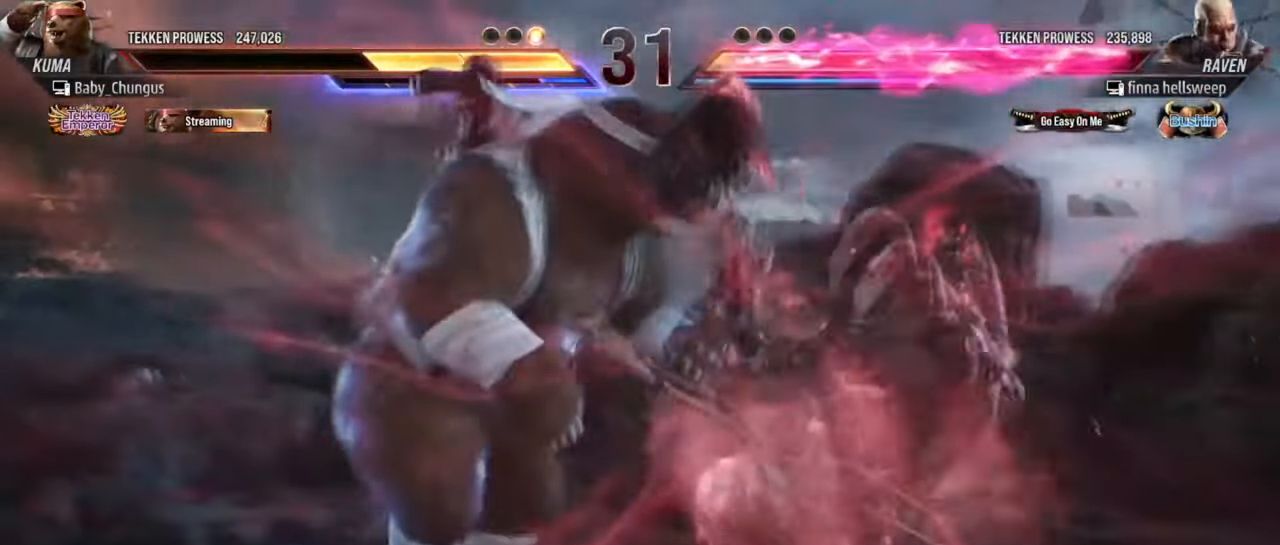
{"buttons": [], "left_stick": "center", "events": [[67, "left_stick", "center"], [267, "left_stick", "left"], [384, "left_stick", "center"]]}
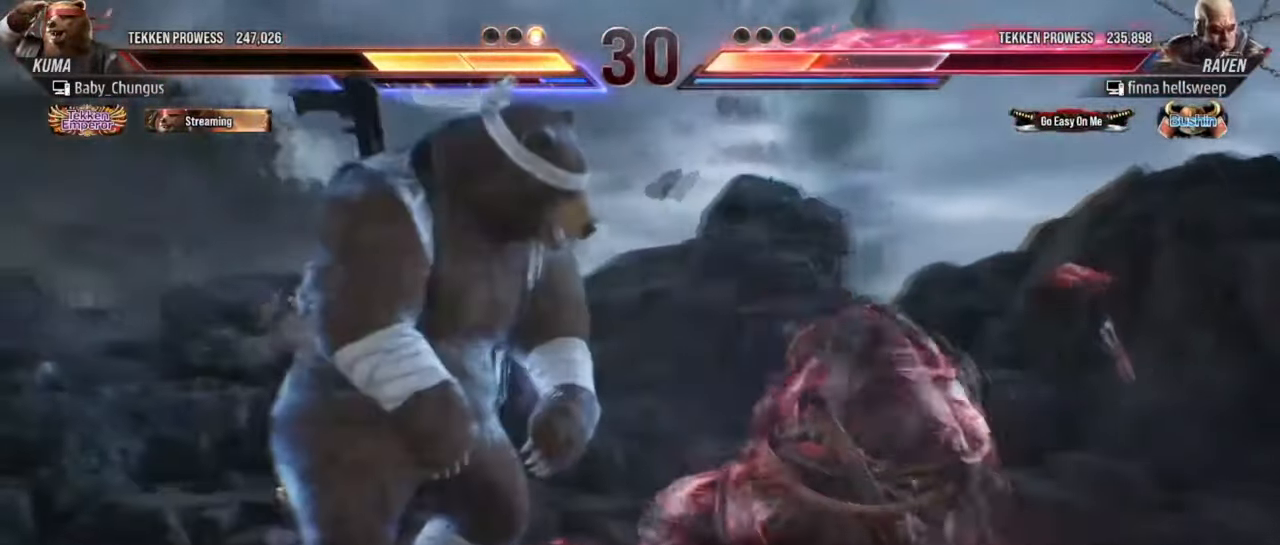
{"buttons": ["CROSS", "TRIANGLE"], "left_stick": "center", "events": [[217, "CROSS", "down"], [217, "TRIANGLE", "down"], [284, "left_stick", "right"], [367, "left_stick", "center"]]}
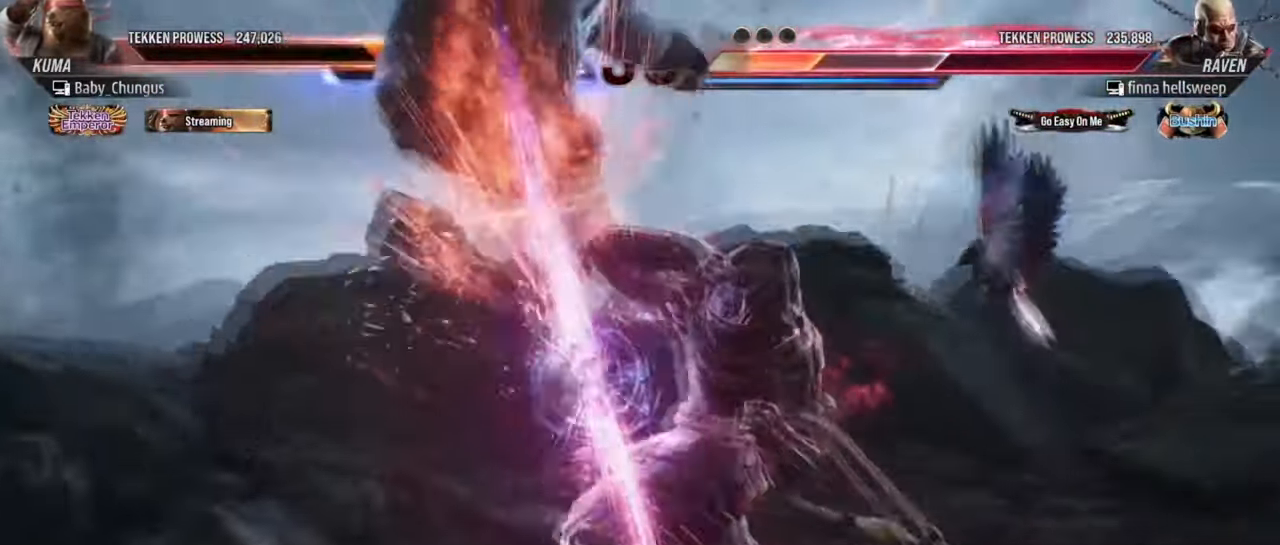
{"buttons": [], "left_stick": "center", "events": [[50, "CROSS", "up"], [67, "TRIANGLE", "up"], [133, "left_stick", "left"], [350, "left_stick", "center"]]}
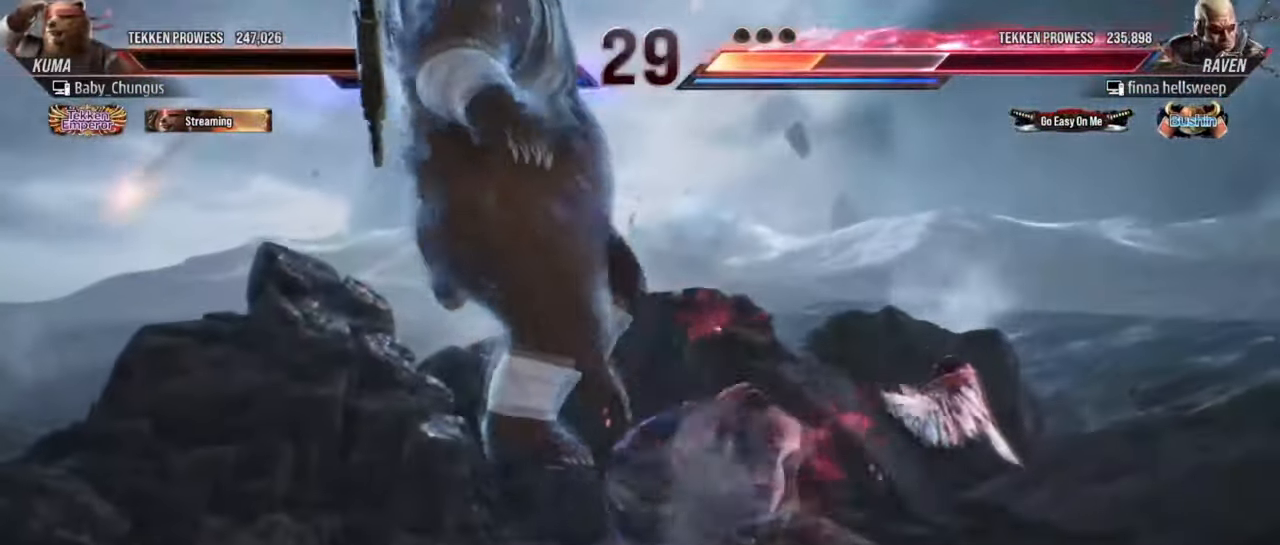
{"buttons": [], "left_stick": "center", "events": []}
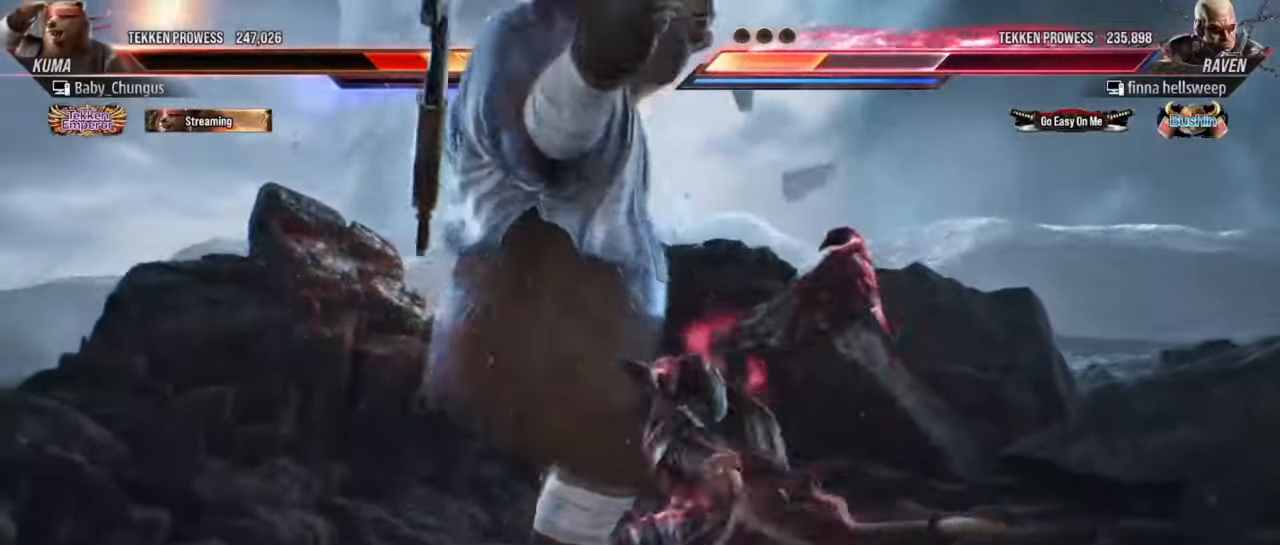
{"buttons": [], "left_stick": "left", "events": [[468, "left_stick", "left"]]}
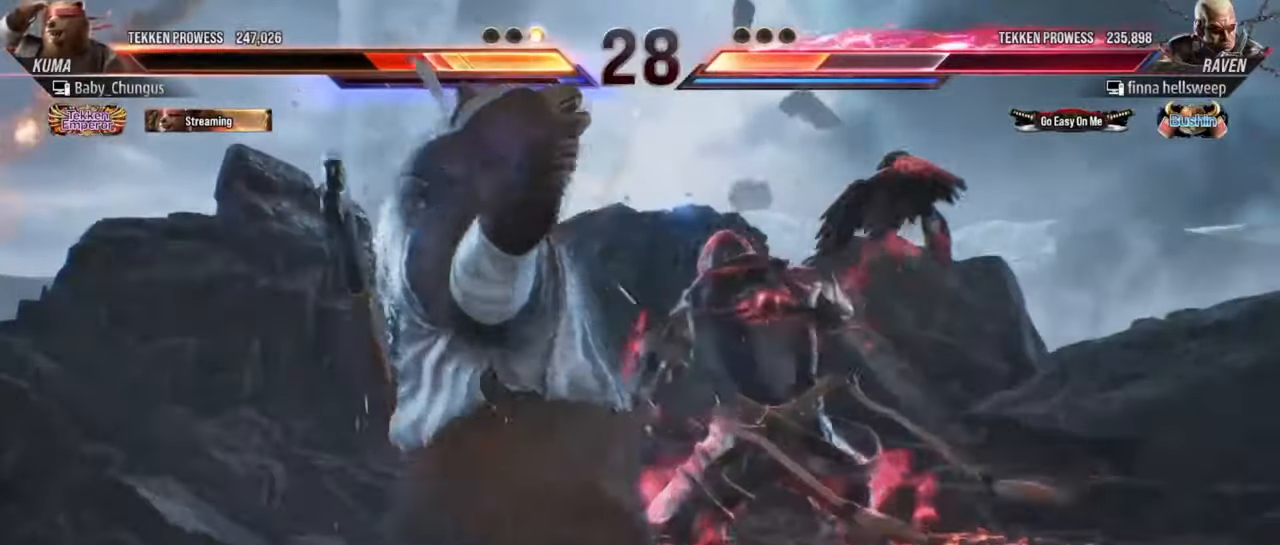
{"buttons": [], "left_stick": "left", "events": [[200, "SQUARE", "down"], [334, "SQUARE", "up"]]}
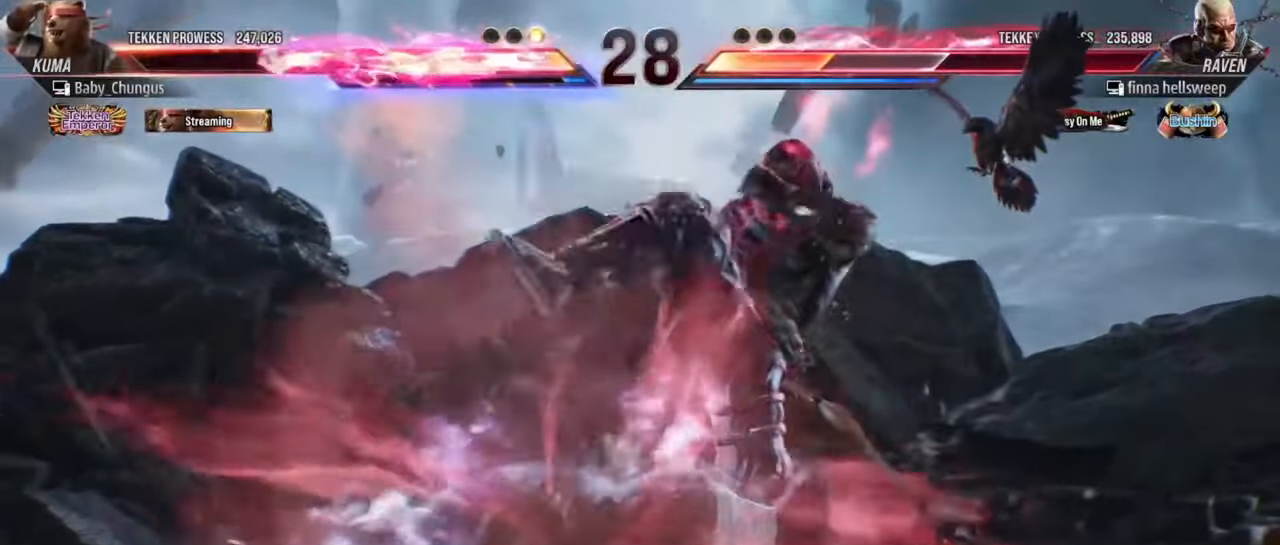
{"buttons": [], "left_stick": "left", "events": []}
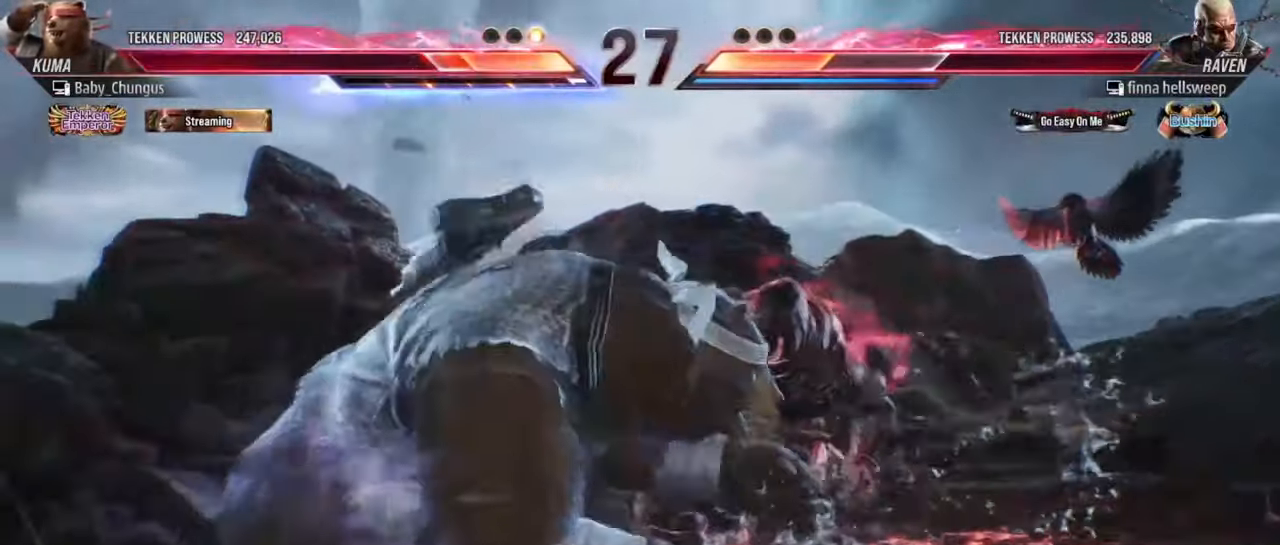
{"buttons": [], "left_stick": "left", "events": []}
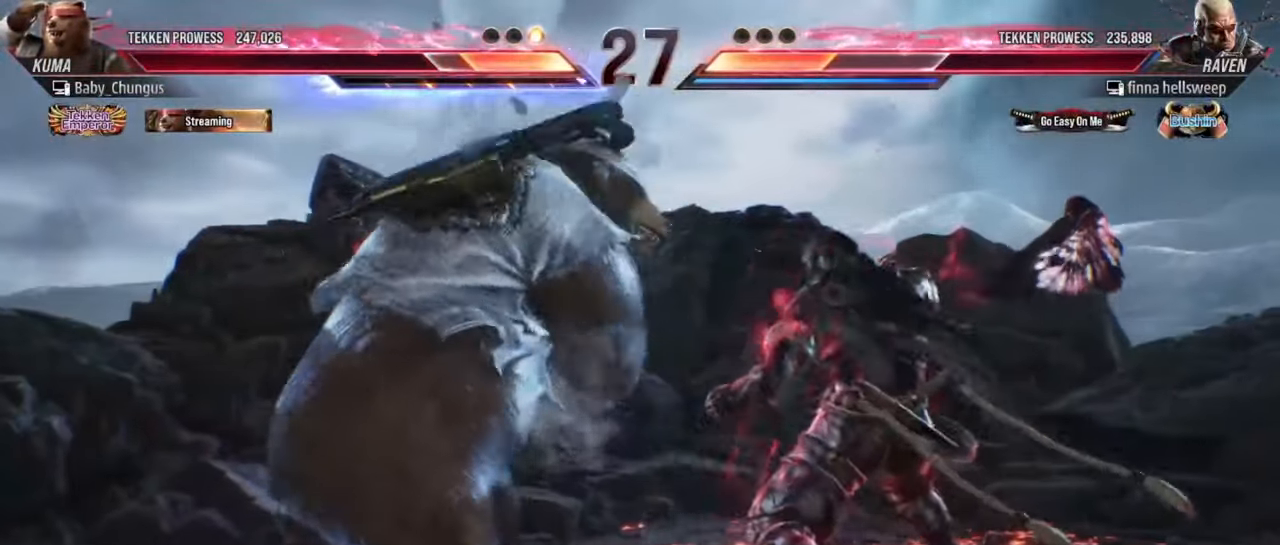
{"buttons": [], "left_stick": "left", "events": [[134, "left_stick", "center"], [234, "left_stick", "left"], [334, "left_stick", "center"], [384, "left_stick", "left"]]}
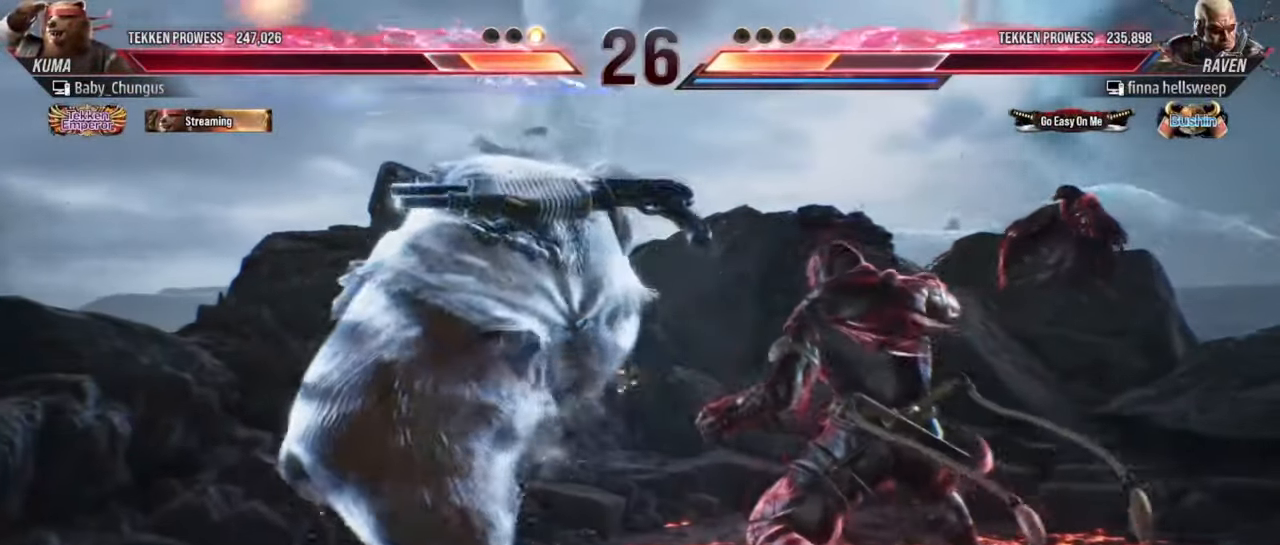
{"buttons": [], "left_stick": "center", "events": [[17, "left_stick", "center"], [100, "left_stick", "left"], [434, "left_stick", "center"]]}
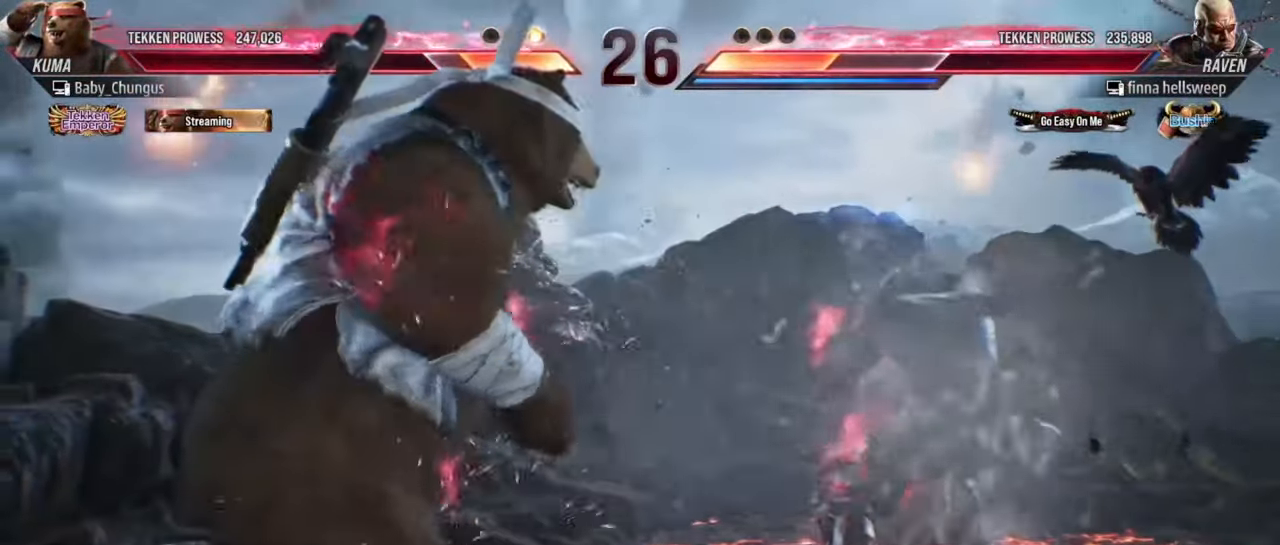
{"buttons": [], "left_stick": "center", "events": [[134, "left_stick", "left"], [251, "left_stick", "center"], [317, "left_stick", "left"], [451, "left_stick", "center"]]}